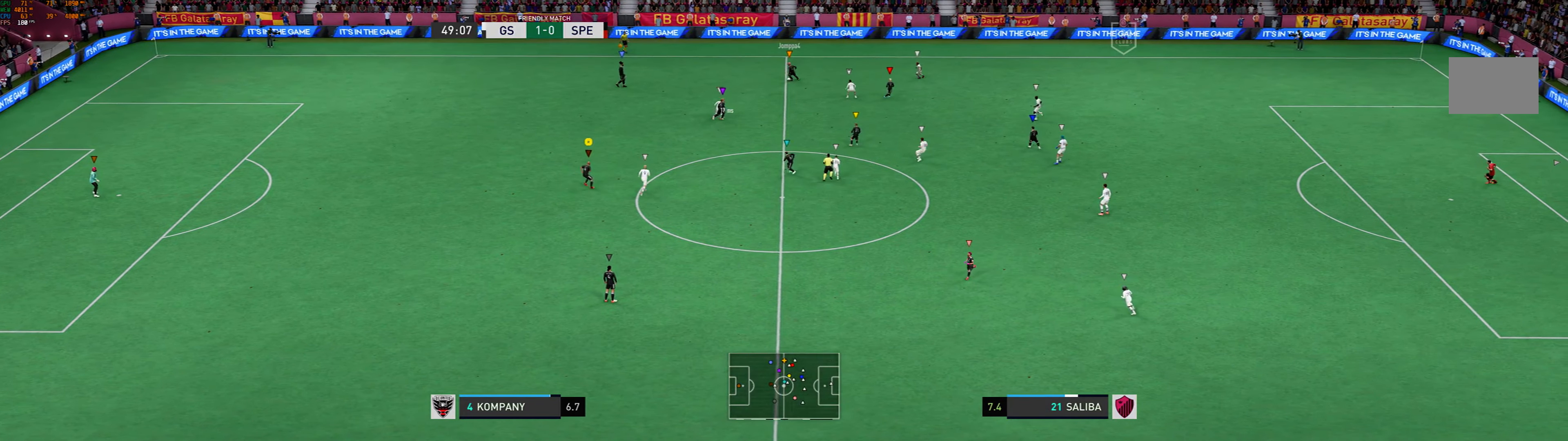
Gameplay with a controller (Xbox layout); each line is a JSON object with the inputs held at the frame after it (dt_ms = milliseconds from this image to that frame). "events" lists button and stick changes between this image and that frame as [ms after this image, input, new state], when the widget could be followed in between. Not read: L2 L3 R3 right_stick.
{"dt_ms": 500, "buttons": [], "left_stick": "up-left", "events": [[300, "R1", "up"]]}
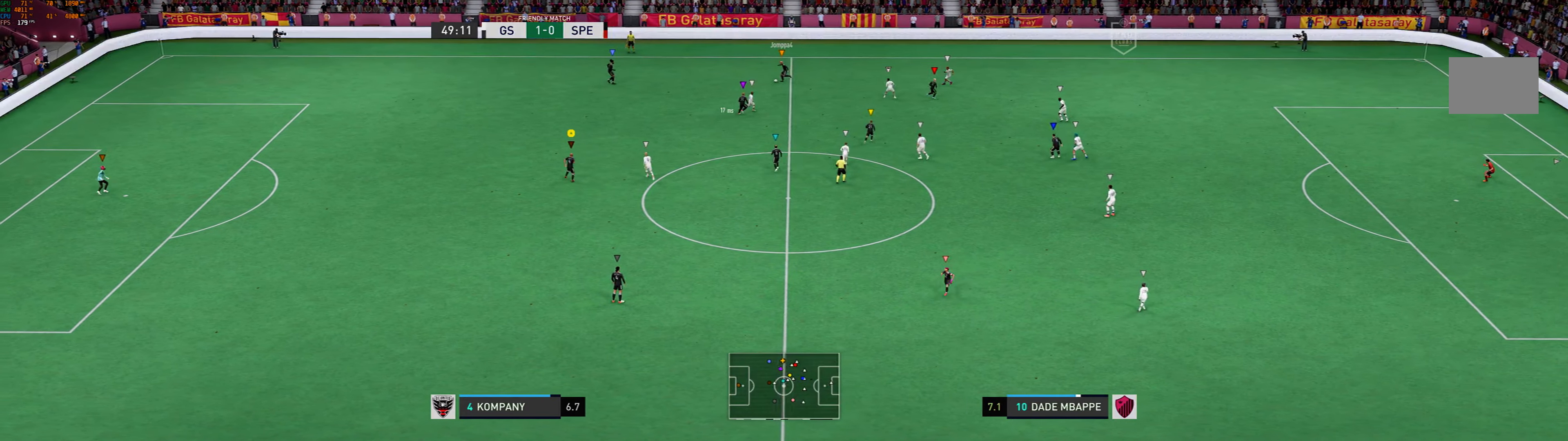
{"dt_ms": 1000, "buttons": [], "left_stick": "up-left"}
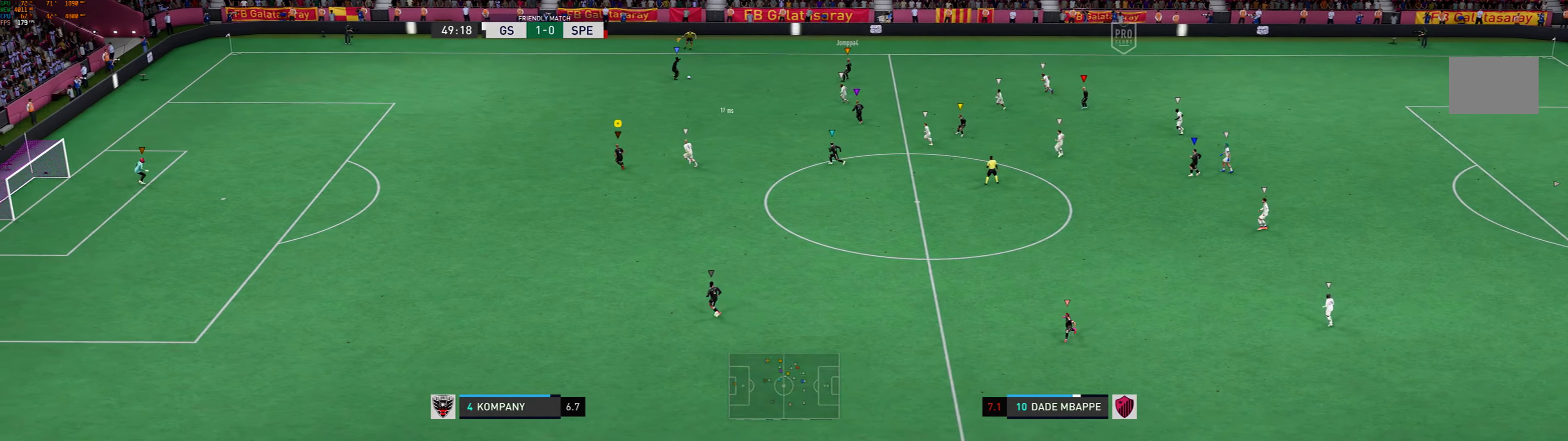
{"dt_ms": 500, "buttons": [], "left_stick": "center", "events": [[467, "left_stick", "center"]]}
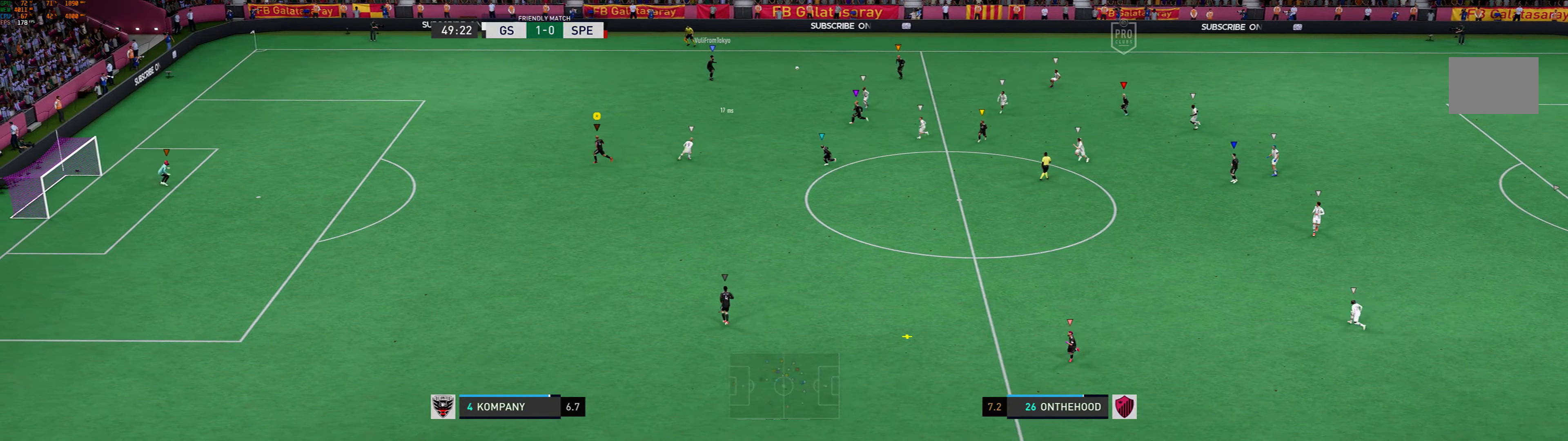
{"dt_ms": 500, "buttons": [], "left_stick": "down-right", "events": [[233, "left_stick", "down-right"]]}
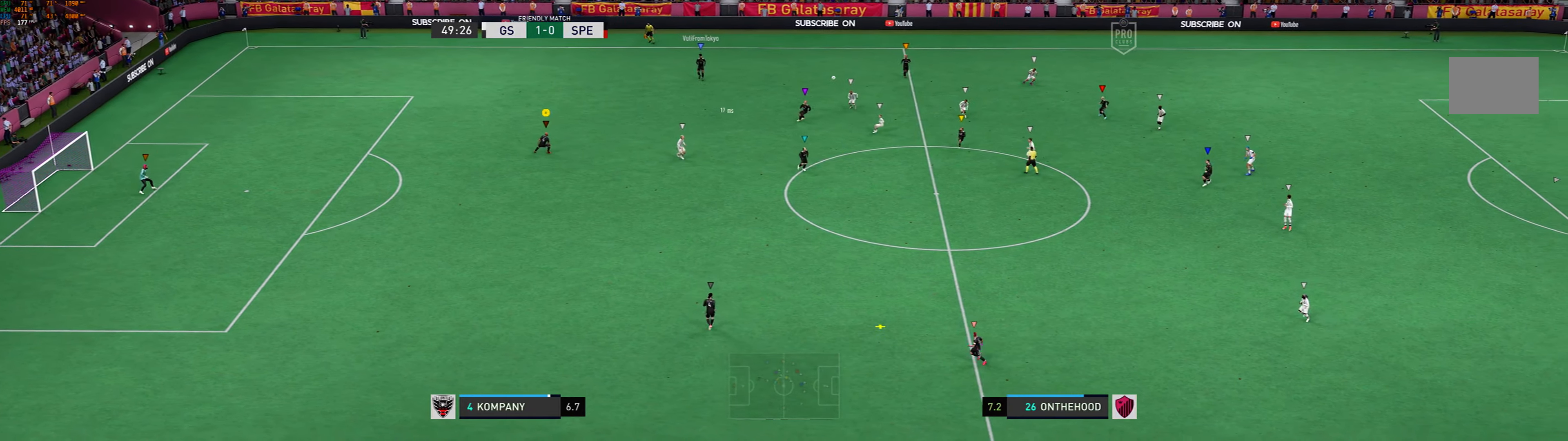
{"dt_ms": 500, "buttons": [], "left_stick": "down-right", "events": []}
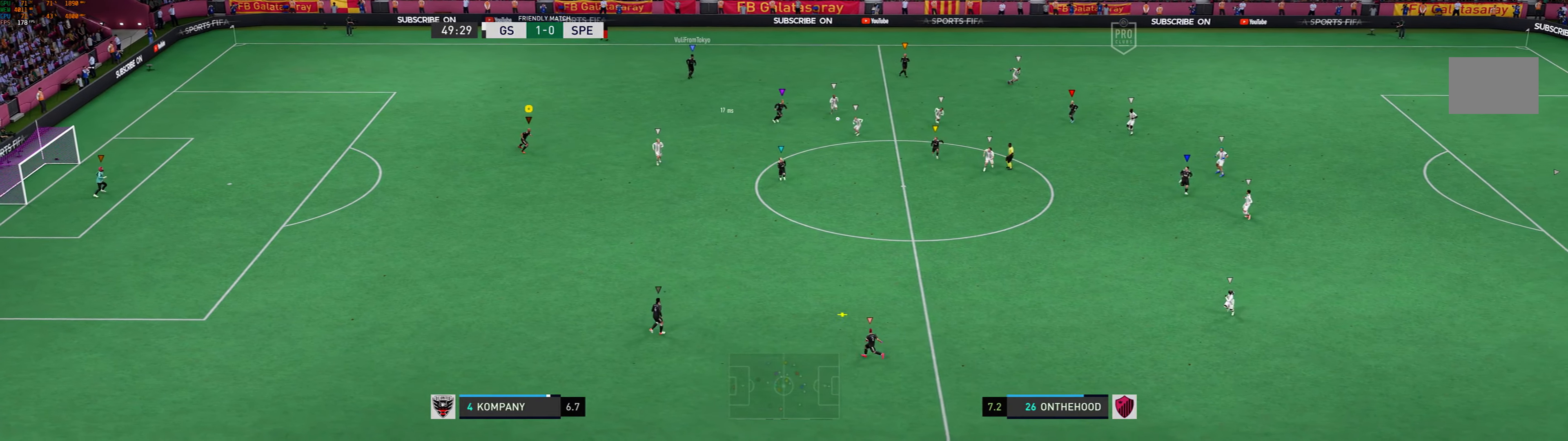
{"dt_ms": 500, "buttons": [], "left_stick": "down-right", "events": []}
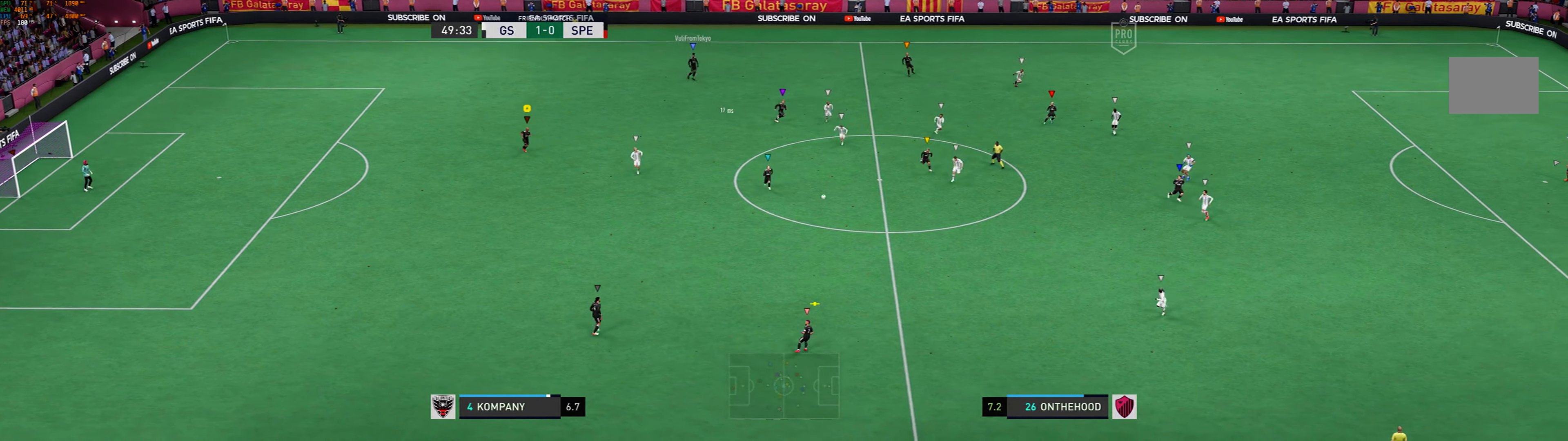
{"dt_ms": 500, "buttons": [], "left_stick": "down-right", "events": []}
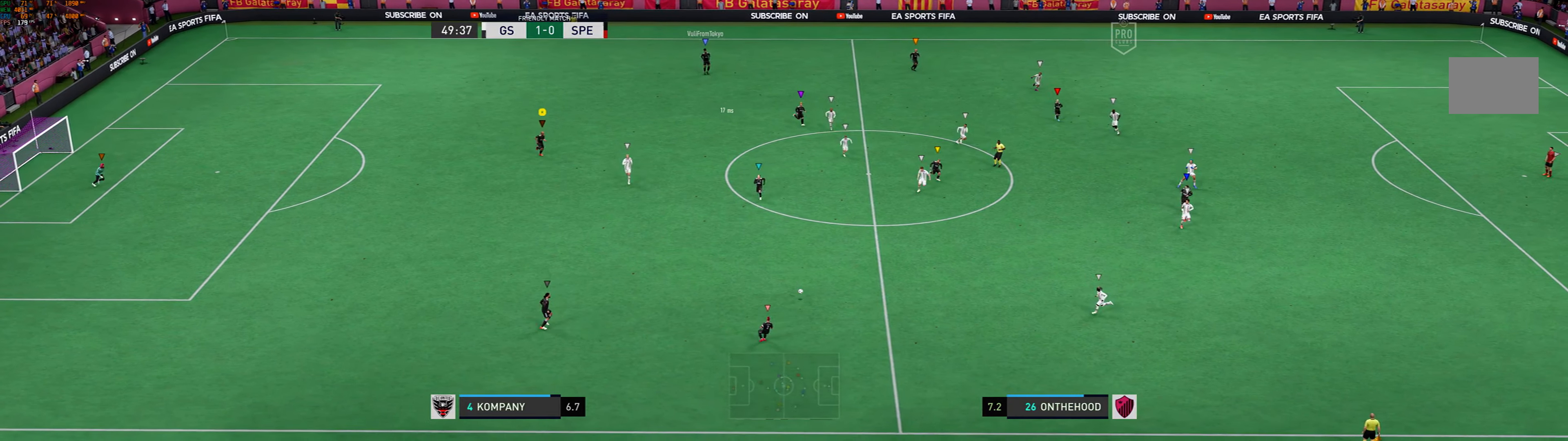
{"dt_ms": 500, "buttons": [], "left_stick": "center", "events": [[233, "left_stick", "center"]]}
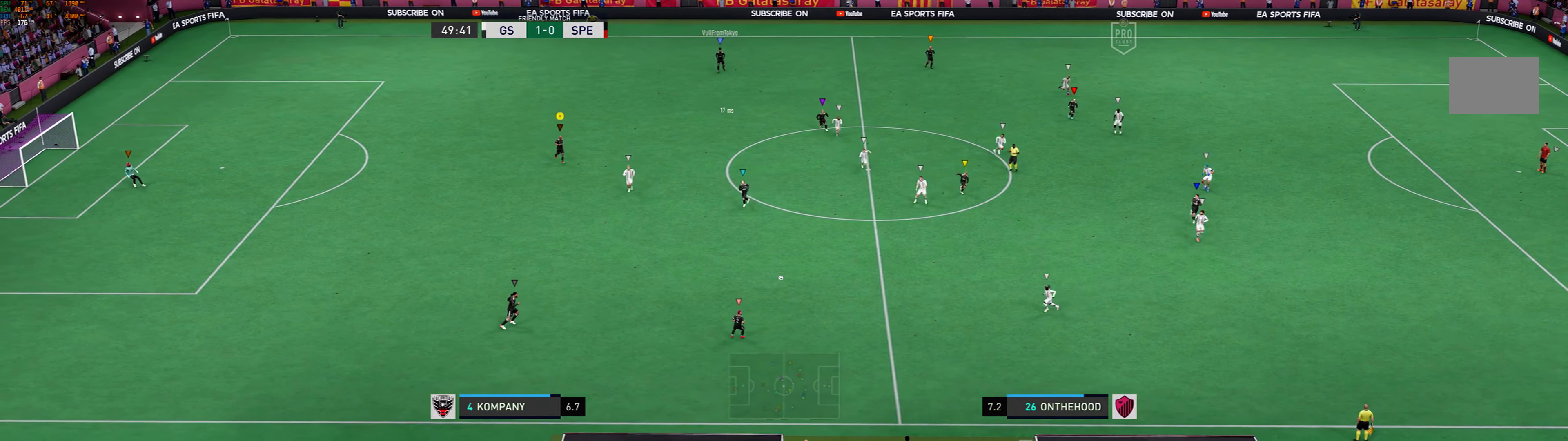
{"dt_ms": 500, "buttons": [], "left_stick": "center", "events": []}
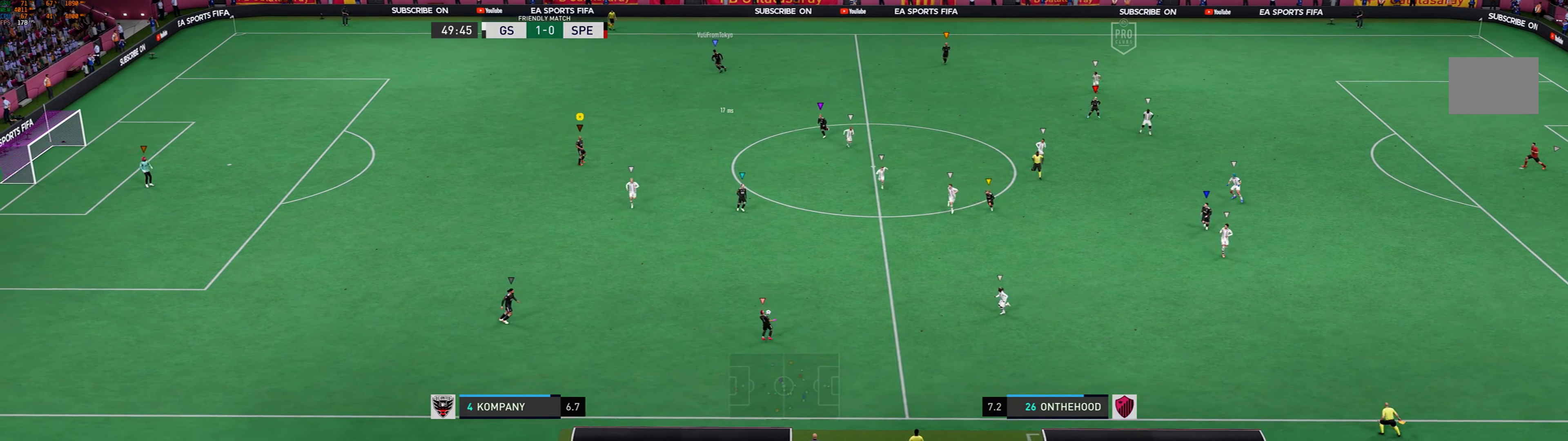
{"dt_ms": 500, "buttons": [], "left_stick": "right", "events": [[133, "left_stick", "right"]]}
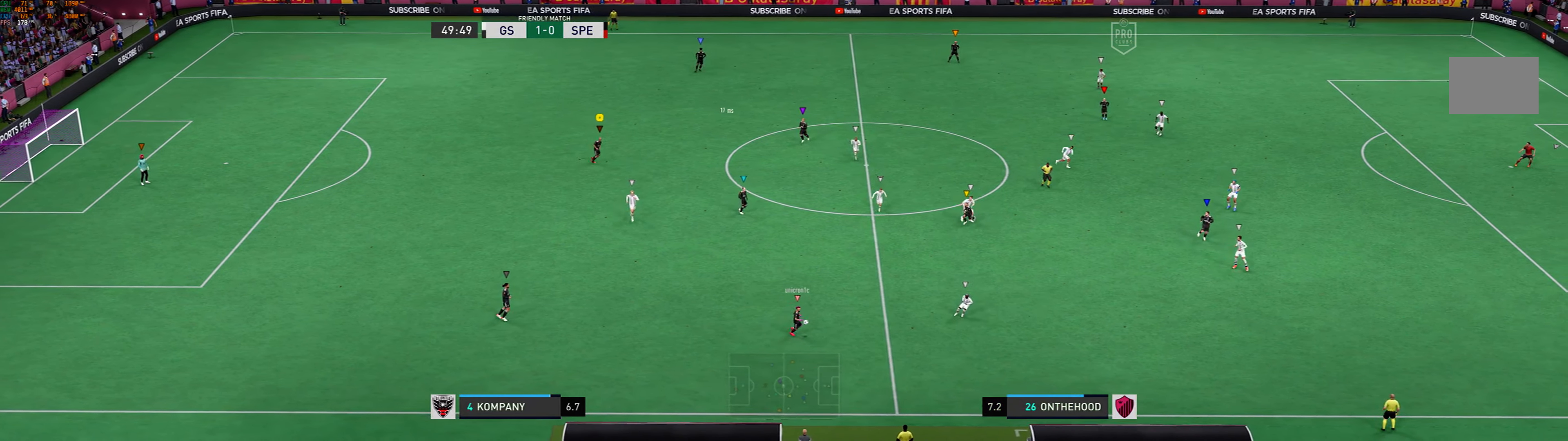
{"dt_ms": 500, "buttons": [], "left_stick": "right", "events": []}
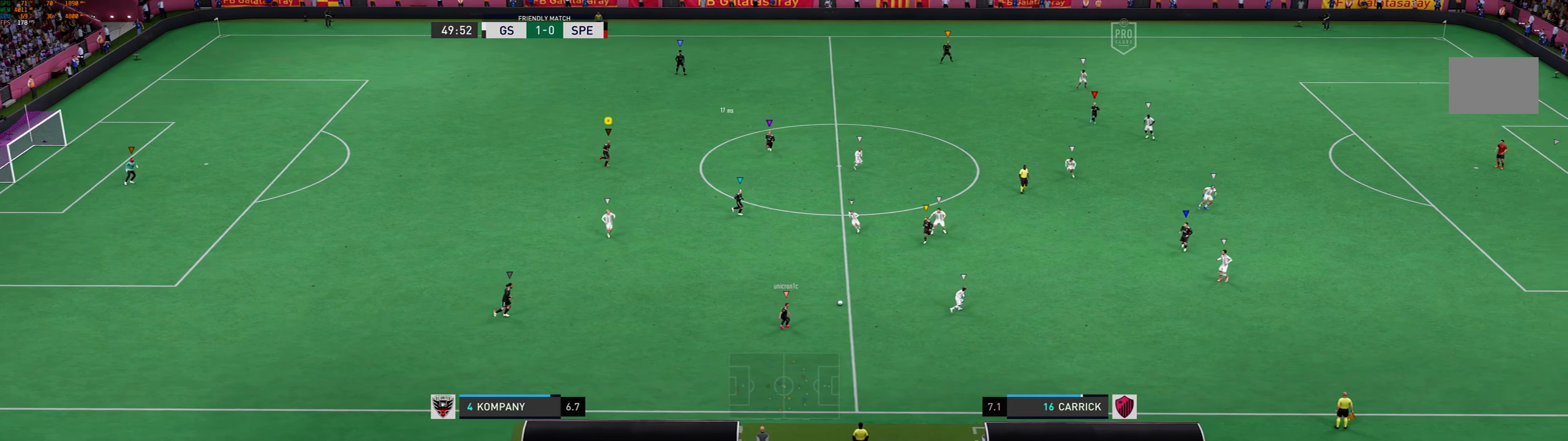
{"dt_ms": 500, "buttons": [], "left_stick": "right", "events": []}
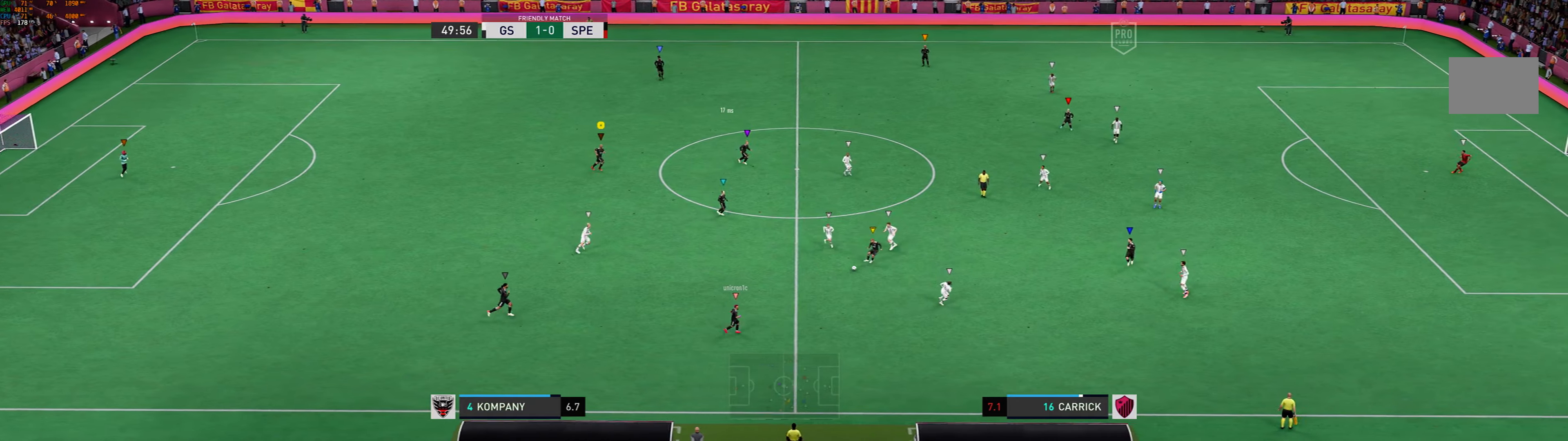
{"dt_ms": 500, "buttons": [], "left_stick": "right", "events": []}
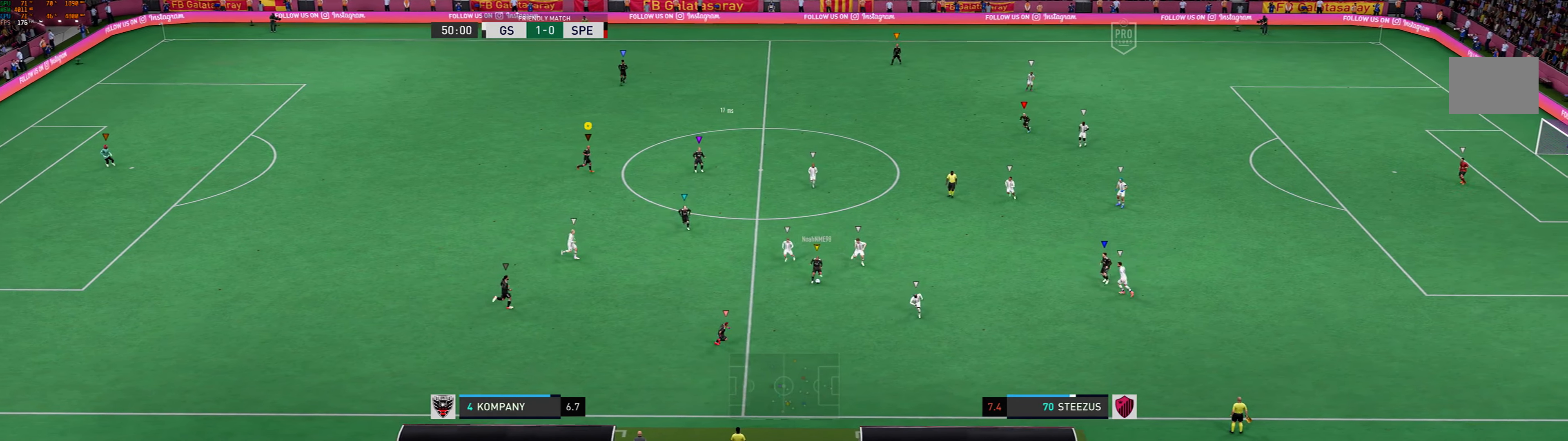
{"dt_ms": 500, "buttons": [], "left_stick": "right", "events": []}
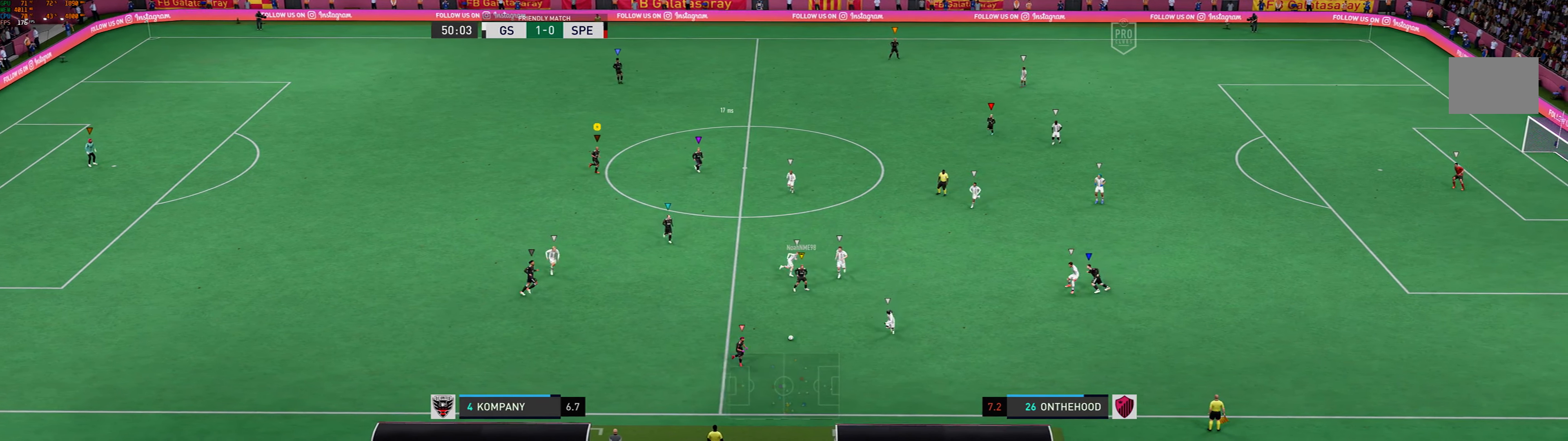
{"dt_ms": 500, "buttons": [], "left_stick": "center", "events": [[66, "left_stick", "center"]]}
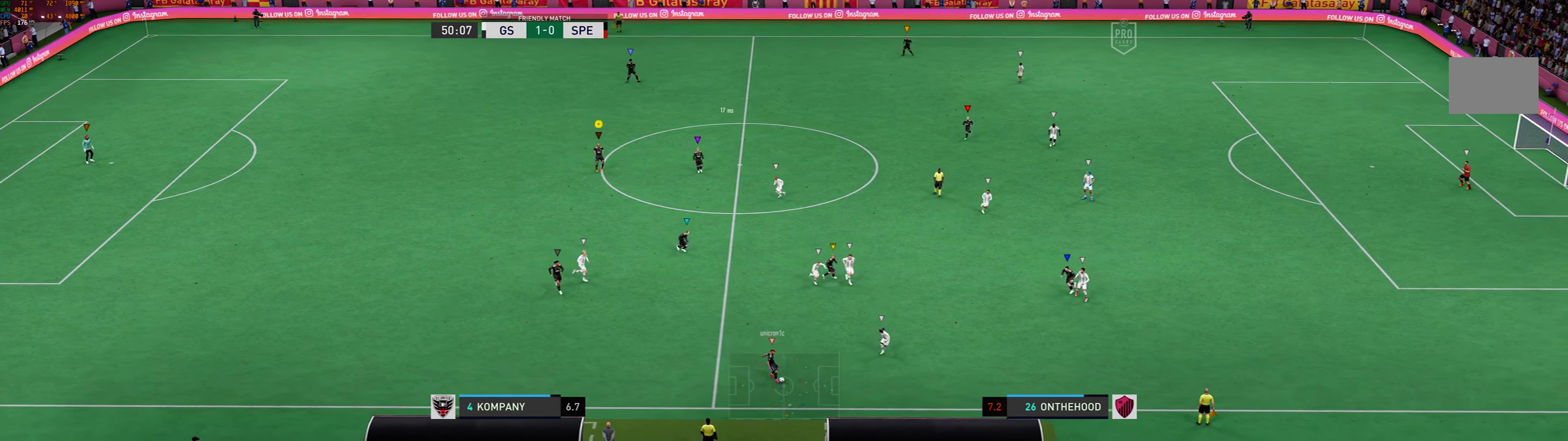
{"dt_ms": 500, "buttons": [], "left_stick": "center", "events": []}
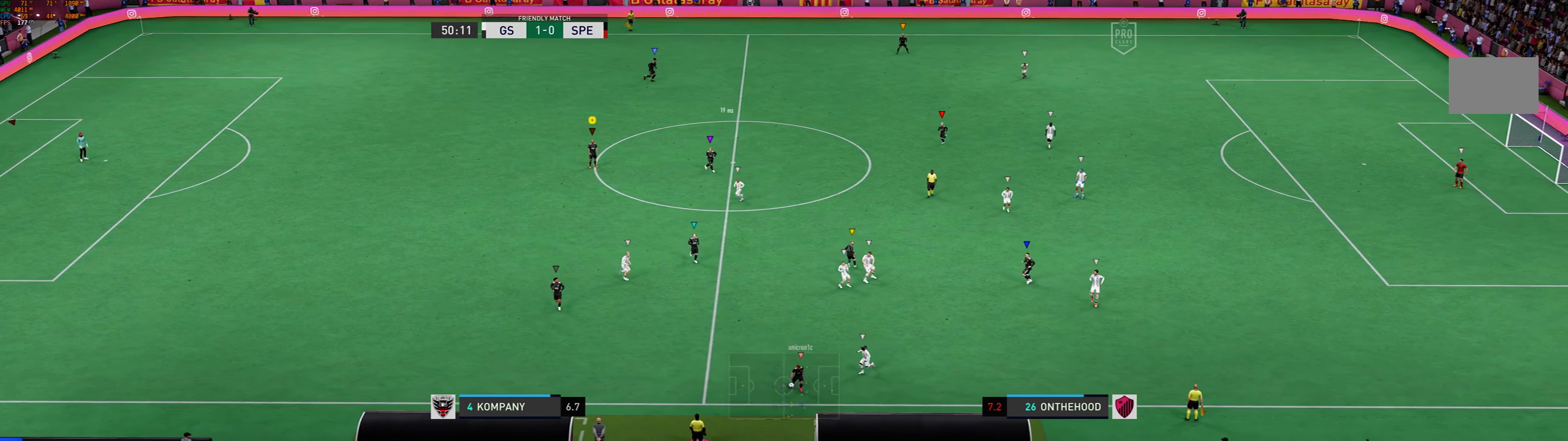
{"dt_ms": 500, "buttons": [], "left_stick": "center", "events": []}
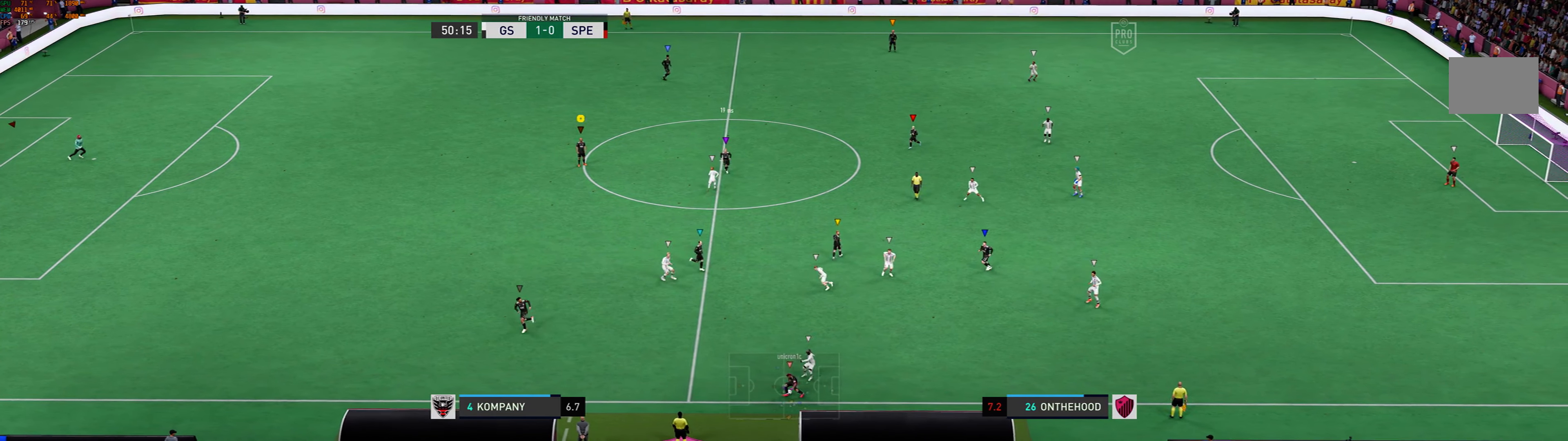
{"dt_ms": 500, "buttons": [], "left_stick": "center", "events": []}
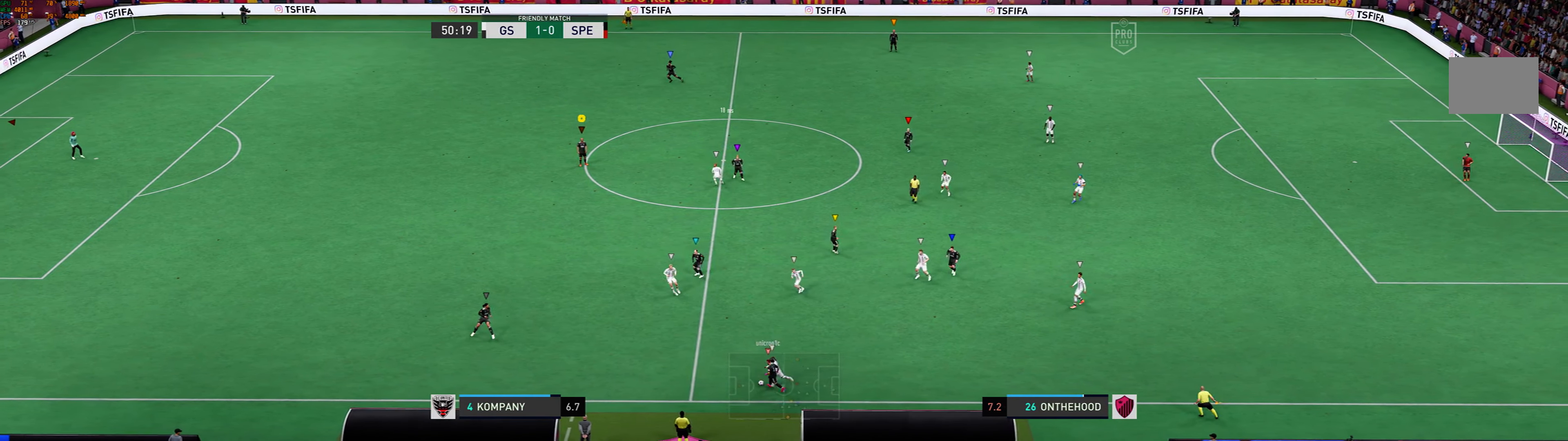
{"dt_ms": 500, "buttons": ["R1"], "left_stick": "left", "events": [[433, "left_stick", "left"], [466, "R1", "down"]]}
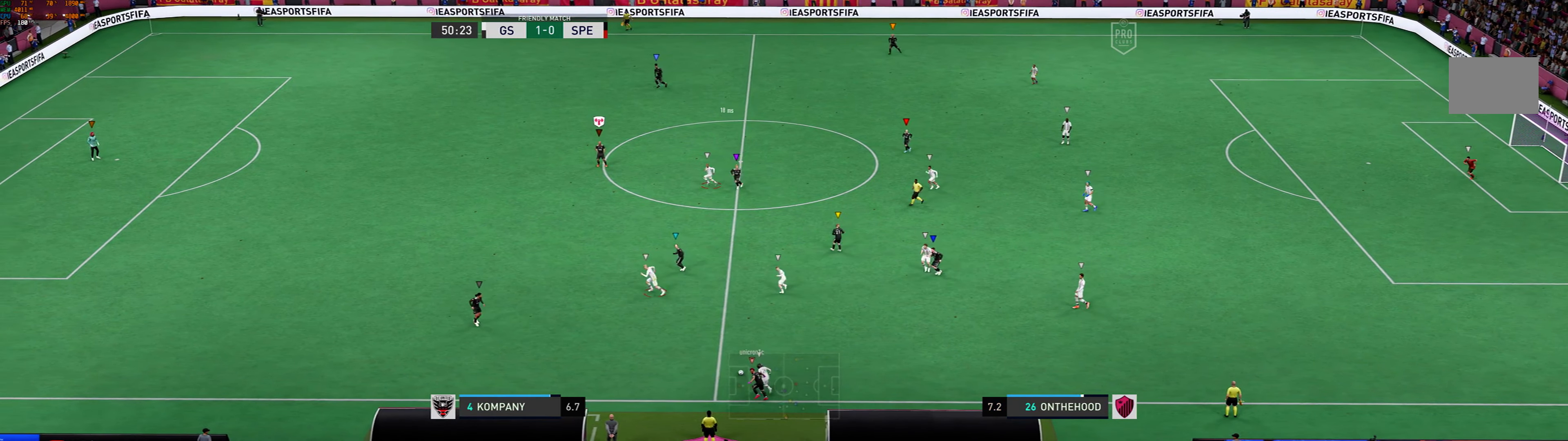
{"dt_ms": 500, "buttons": ["R1"], "left_stick": "down-left", "events": [[33, "left_stick", "down-left"], [100, "R1", "up"], [233, "R1", "down"]]}
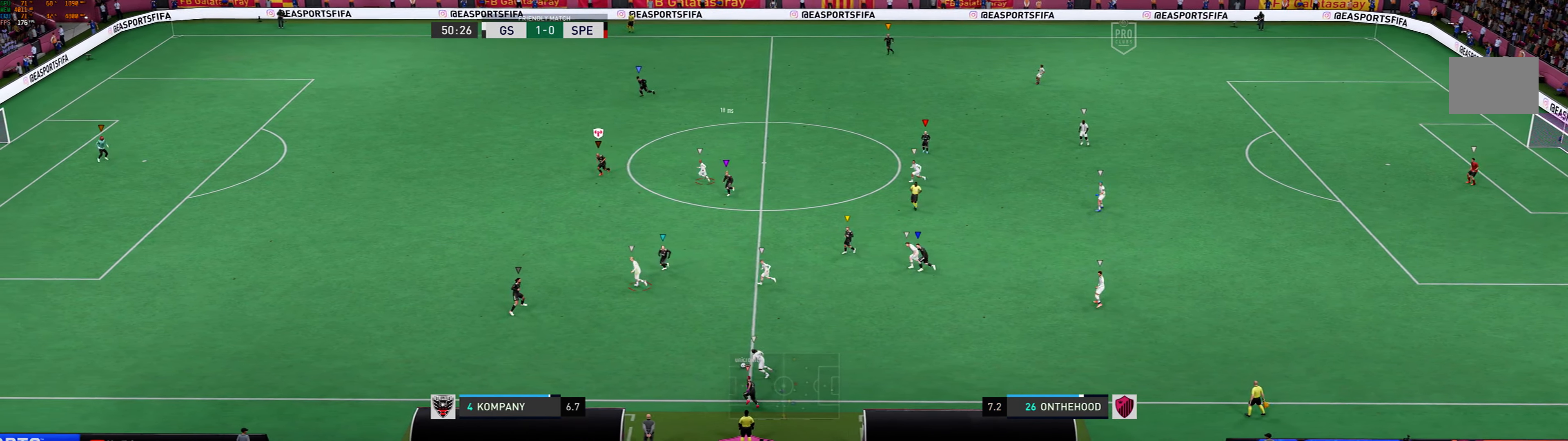
{"dt_ms": 500, "buttons": [], "left_stick": "down-left", "events": [[66, "R1", "up"]]}
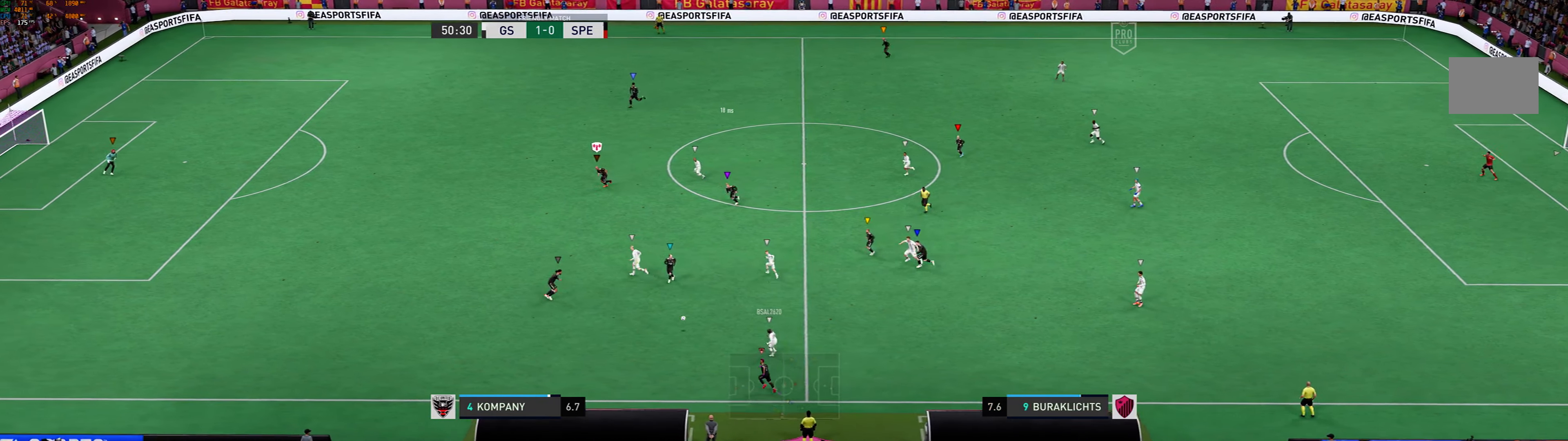
{"dt_ms": 500, "buttons": [], "left_stick": "left", "events": [[66, "R1", "down"], [200, "R1", "up"], [366, "left_stick", "left"]]}
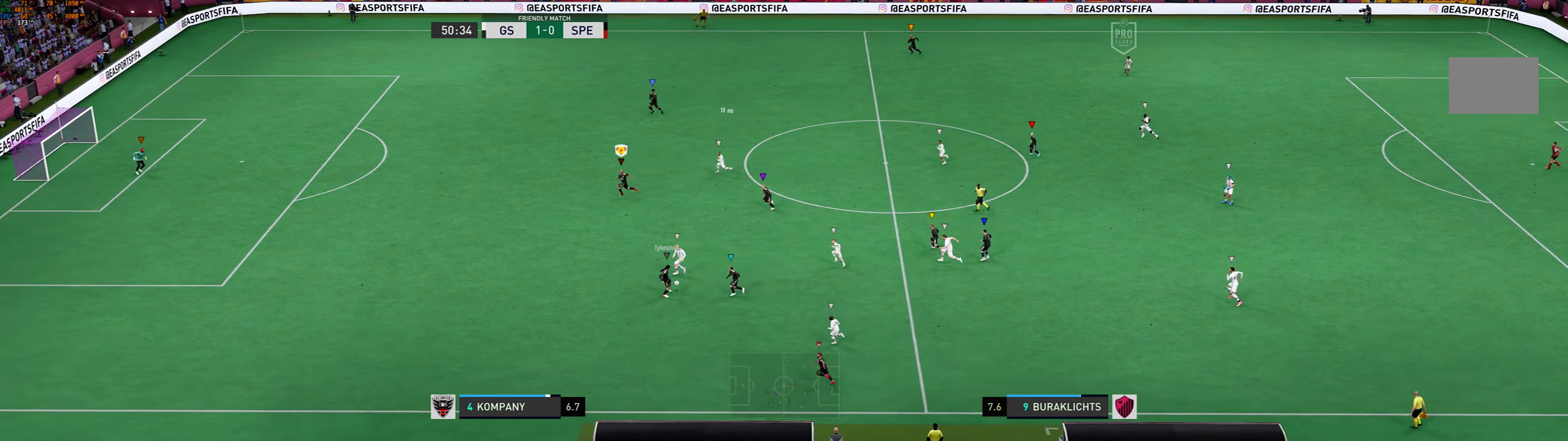
{"dt_ms": 500, "buttons": [], "left_stick": "left", "events": []}
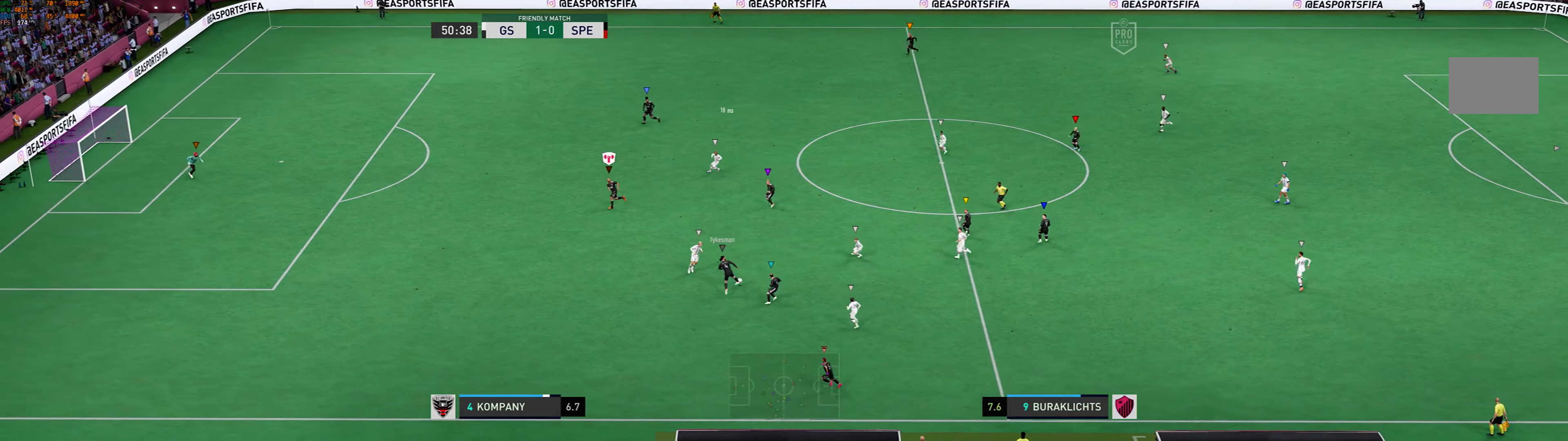
{"dt_ms": 500, "buttons": [], "left_stick": "center", "events": [[100, "left_stick", "center"]]}
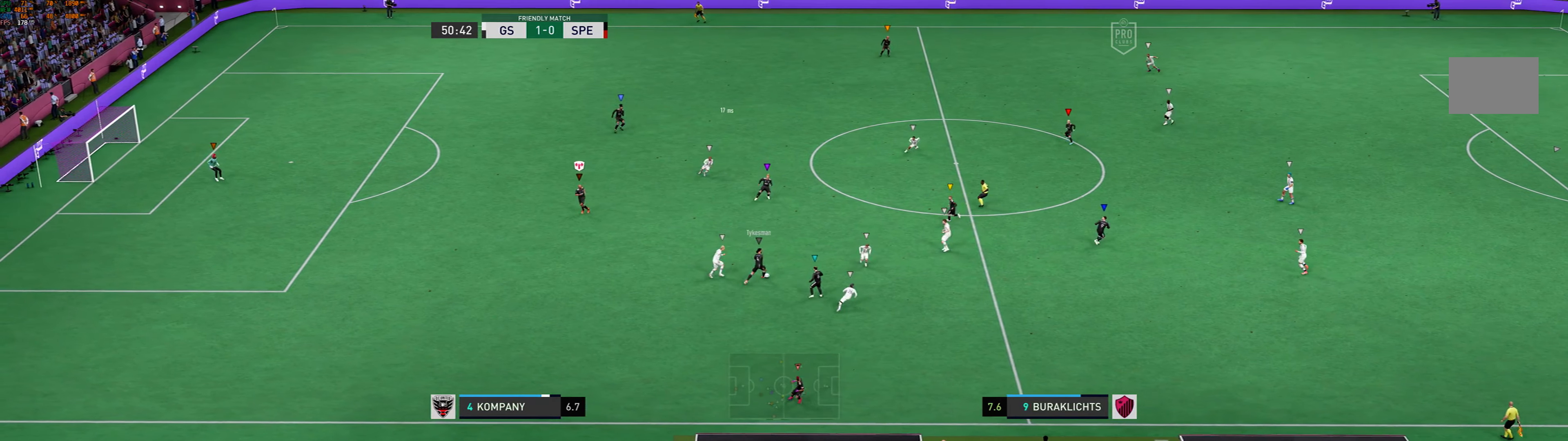
{"dt_ms": 500, "buttons": [], "left_stick": "center", "events": []}
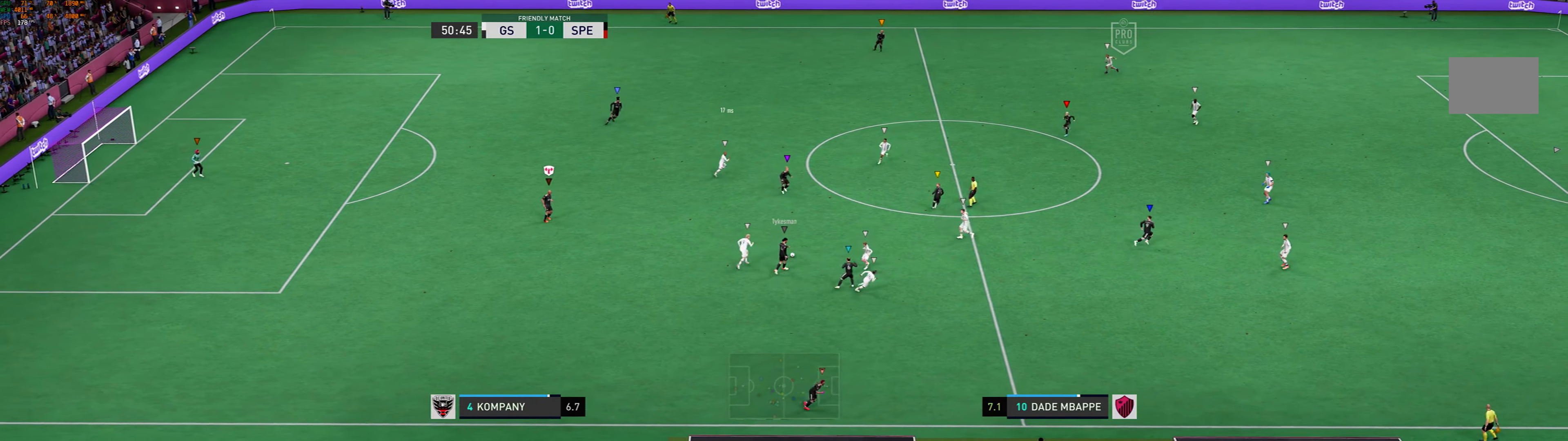
{"dt_ms": 500, "buttons": [], "left_stick": "right", "events": [[267, "left_stick", "right"]]}
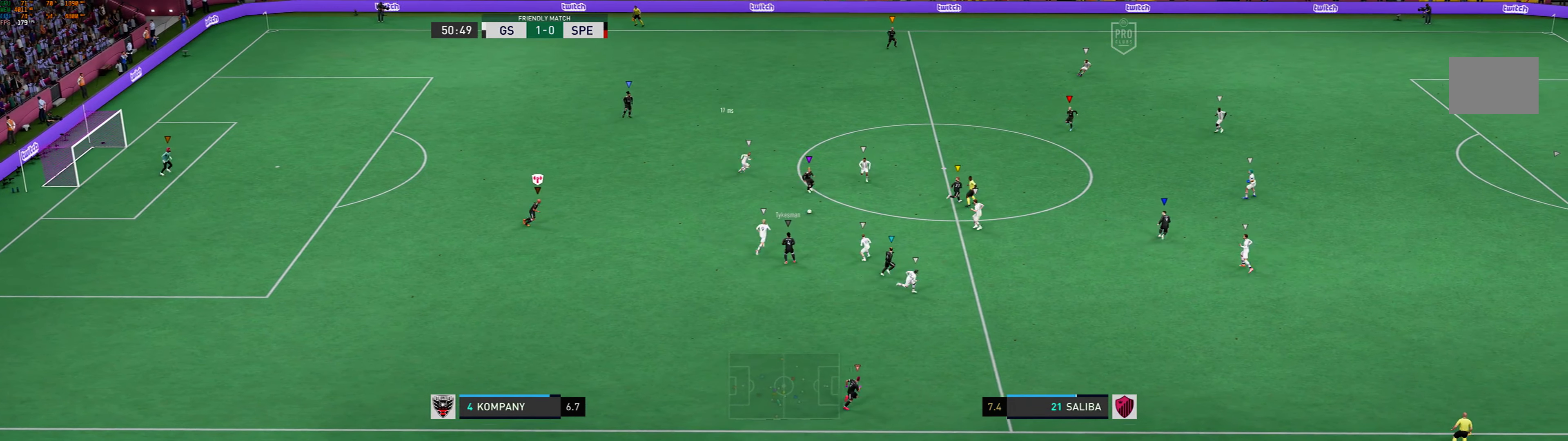
{"dt_ms": 500, "buttons": [], "left_stick": "up-right", "events": [[67, "left_stick", "up-right"]]}
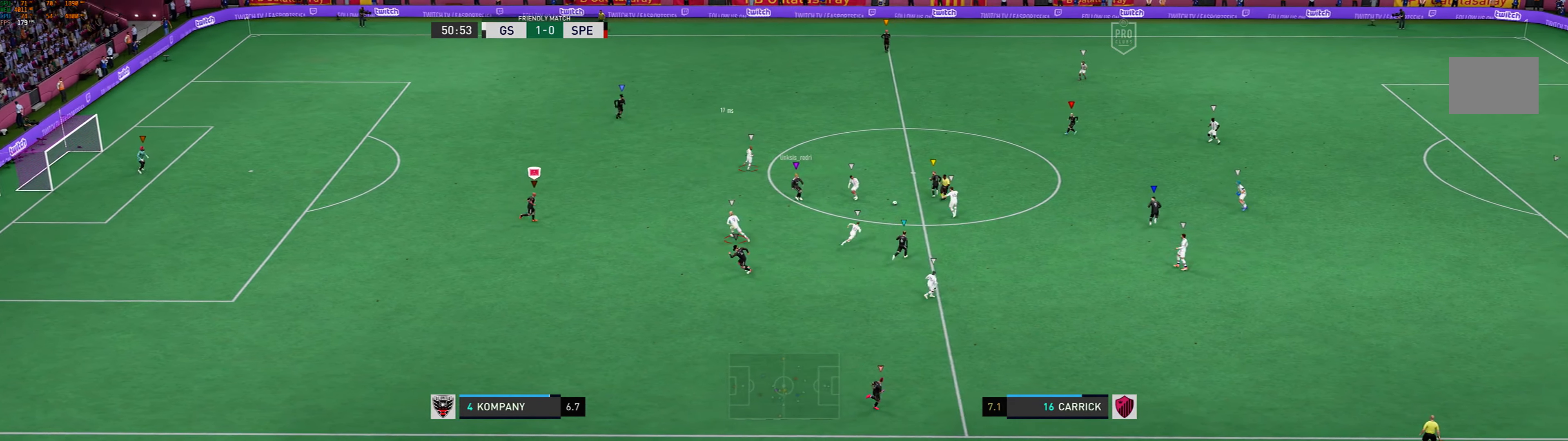
{"dt_ms": 500, "buttons": [], "left_stick": "up-right", "events": []}
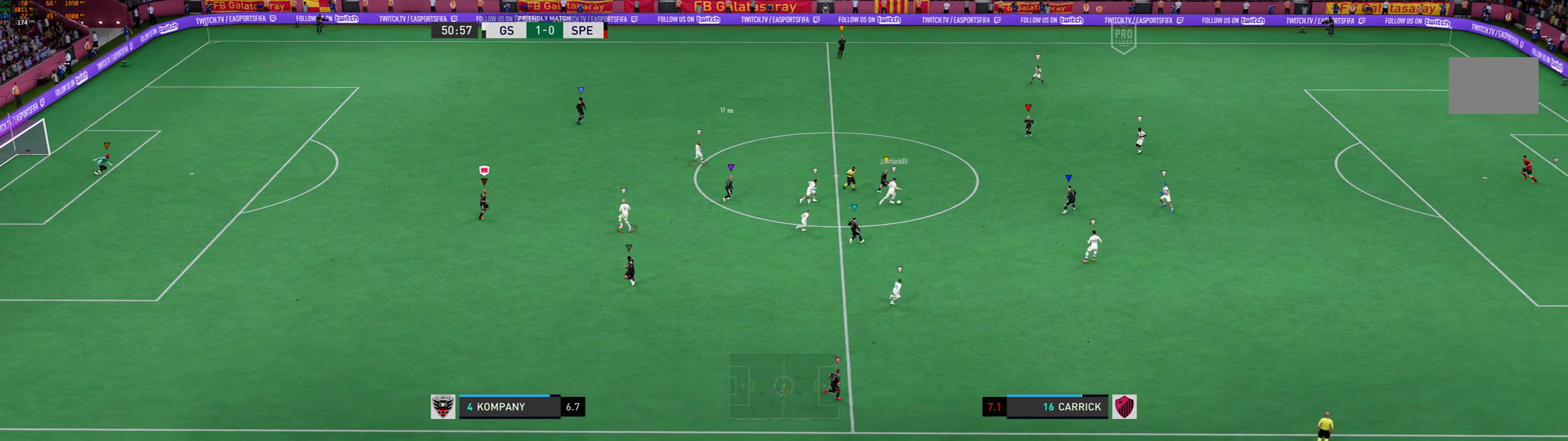
{"dt_ms": 500, "buttons": [], "left_stick": "right", "events": [[267, "left_stick", "right"]]}
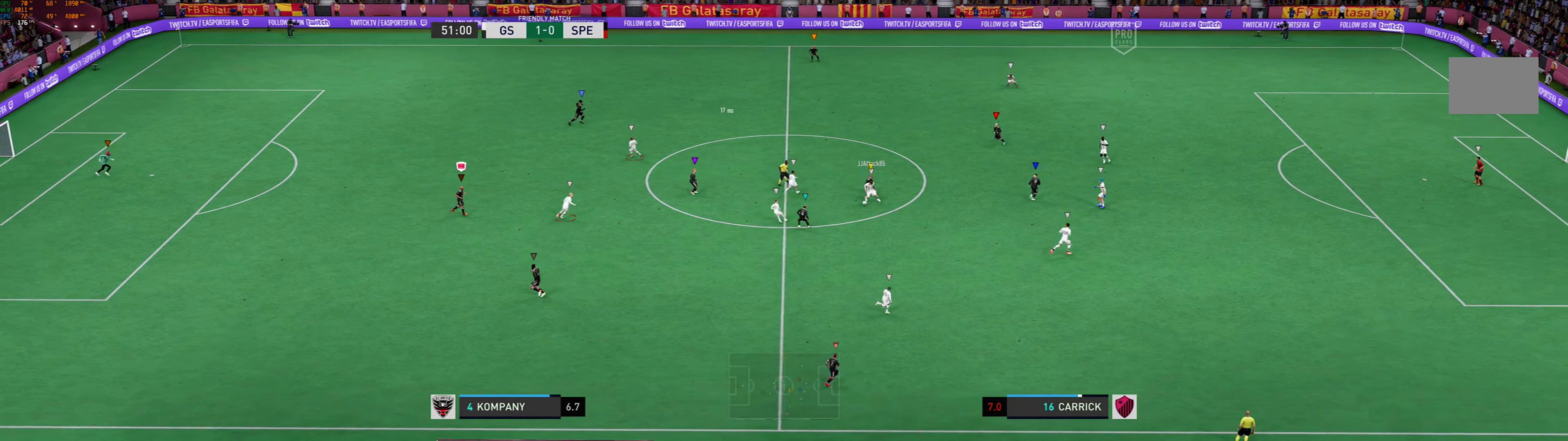
{"dt_ms": 500, "buttons": [], "left_stick": "right", "events": []}
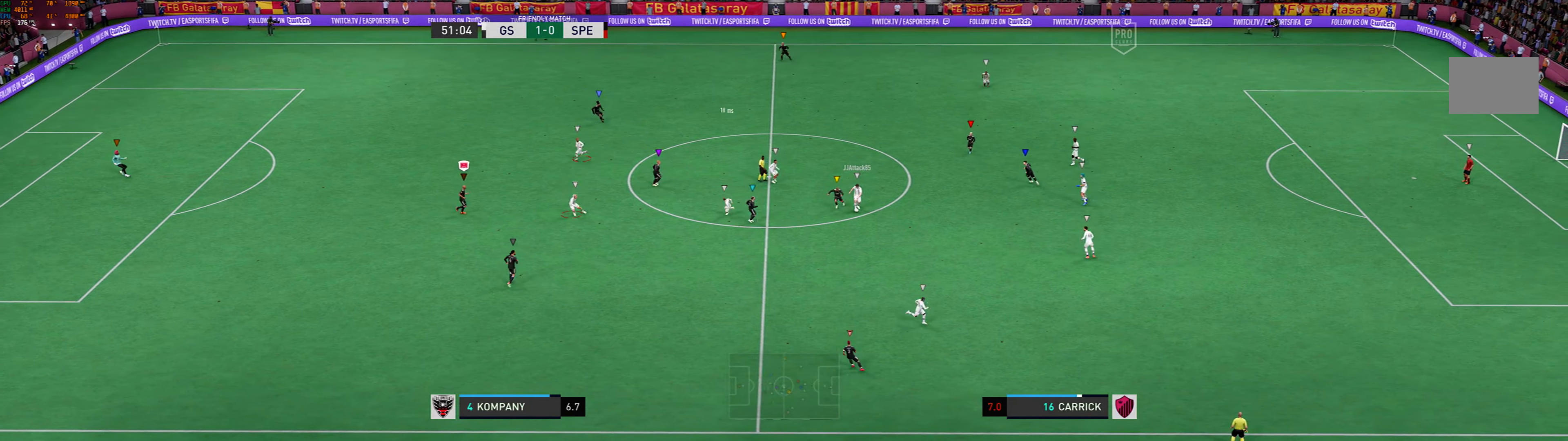
{"dt_ms": 500, "buttons": [], "left_stick": "right", "events": []}